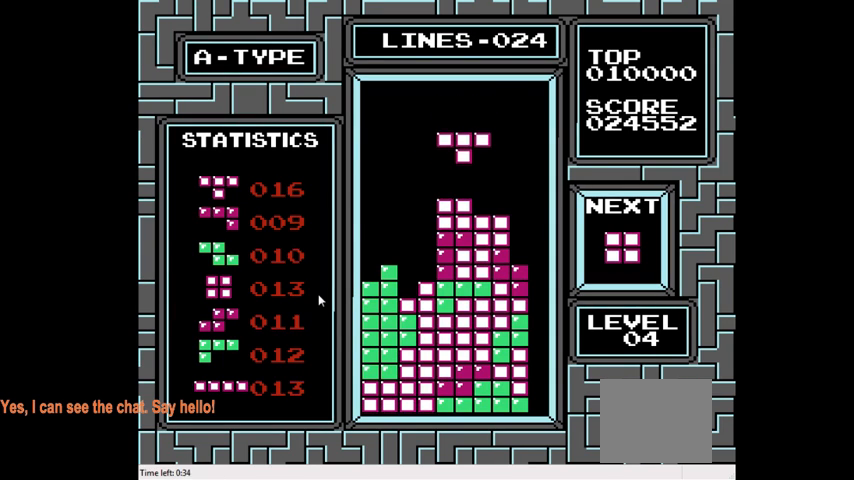
Gameplay with a controller (PlayStation layout); each line is a JSON object with the inputs held at the frame after it. "events" lists button and stick changes between this image and that frame as [ms after this image, input, new state], when the widget could be followed in between. Not read: L3 R3 left_stick.
{"buttons": [], "right_stick": "center", "events": [[33, "DPAD_LEFT", "down"], [100, "CROSS", "down"], [233, "CROSS", "up"], [400, "DPAD_LEFT", "up"]]}
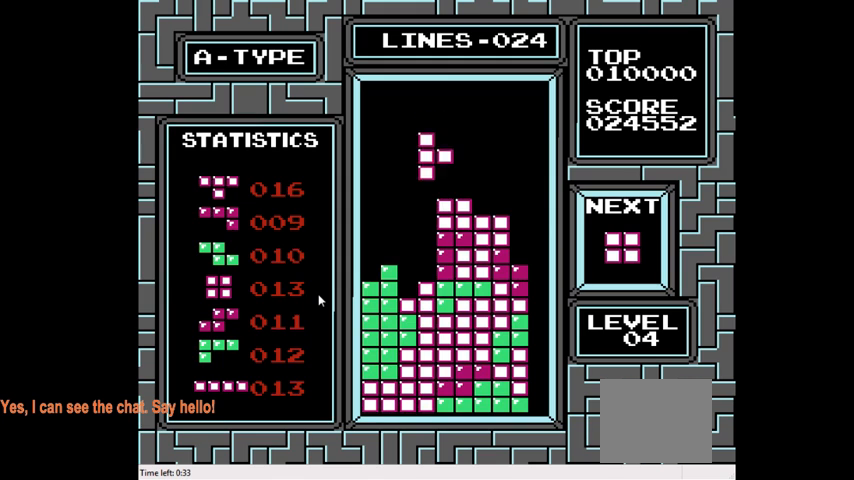
{"buttons": [], "right_stick": "center", "events": [[167, "DPAD_LEFT", "down"], [233, "DPAD_LEFT", "up"]]}
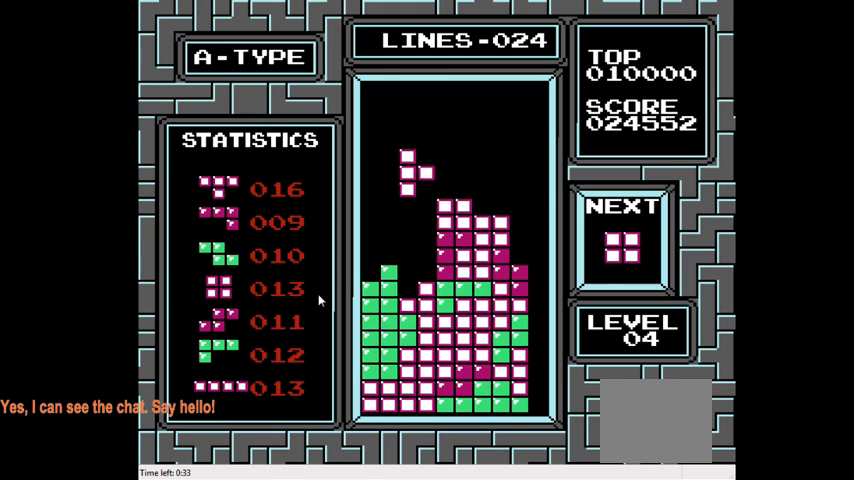
{"buttons": ["DPAD_DOWN"], "right_stick": "center", "events": [[467, "DPAD_DOWN", "down"]]}
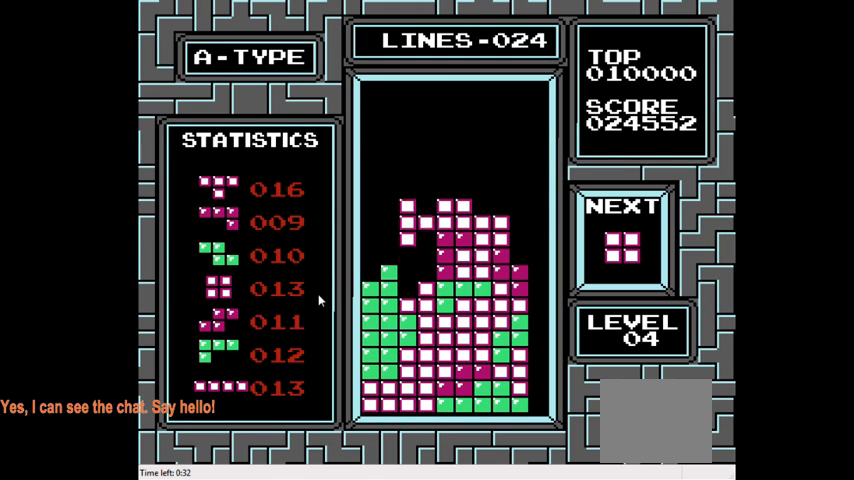
{"buttons": [], "right_stick": "center", "events": [[267, "DPAD_DOWN", "up"]]}
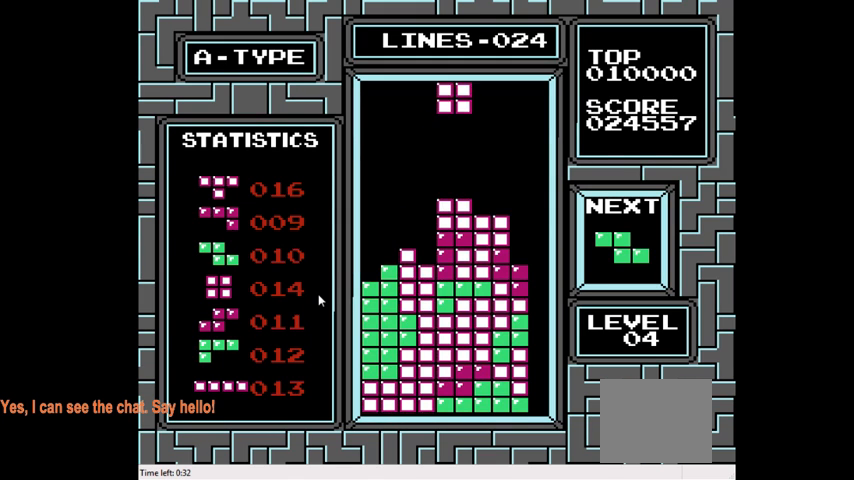
{"buttons": [], "right_stick": "center", "events": [[100, "DPAD_RIGHT", "down"], [233, "DPAD_RIGHT", "up"], [333, "DPAD_RIGHT", "down"], [467, "DPAD_RIGHT", "up"]]}
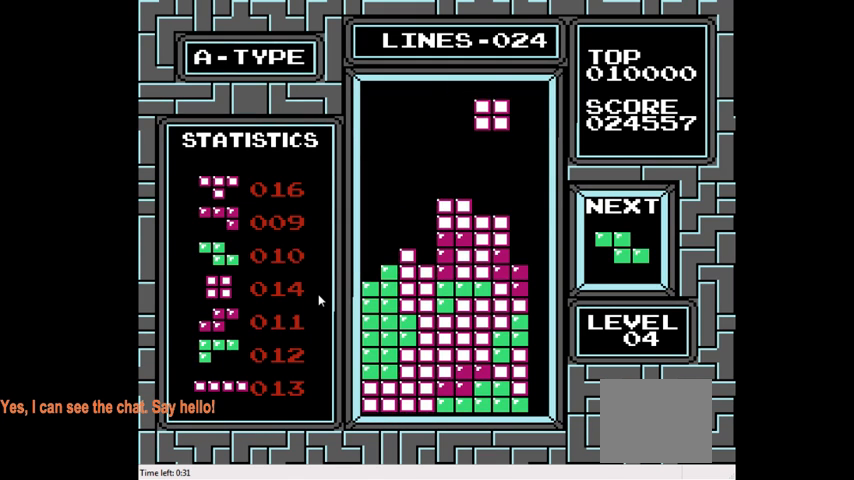
{"buttons": ["DPAD_DOWN"], "right_stick": "center", "events": [[233, "DPAD_DOWN", "down"]]}
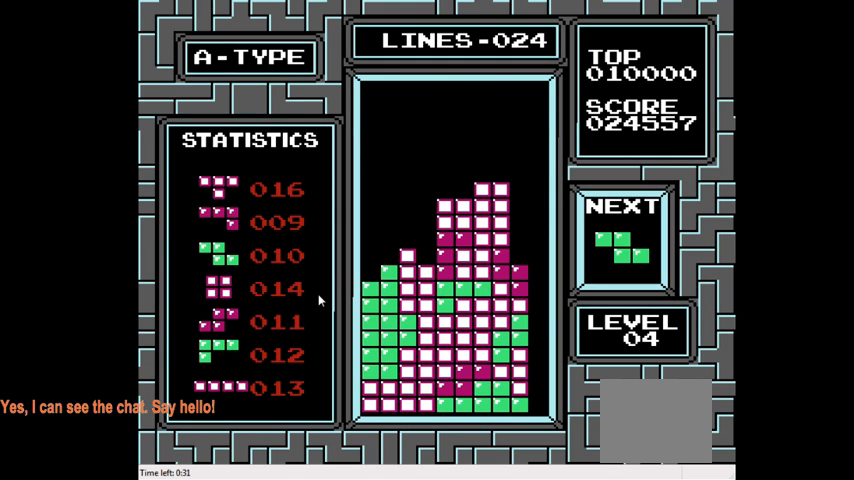
{"buttons": ["DPAD_LEFT"], "right_stick": "center", "events": [[67, "DPAD_DOWN", "up"], [267, "DPAD_LEFT", "down"]]}
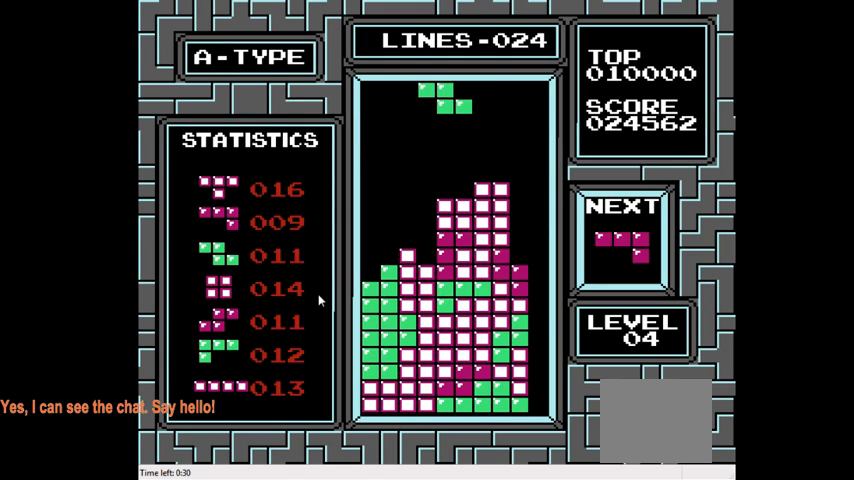
{"buttons": ["DPAD_LEFT"], "right_stick": "center", "events": [[333, "CIRCLE", "down"], [467, "CIRCLE", "up"]]}
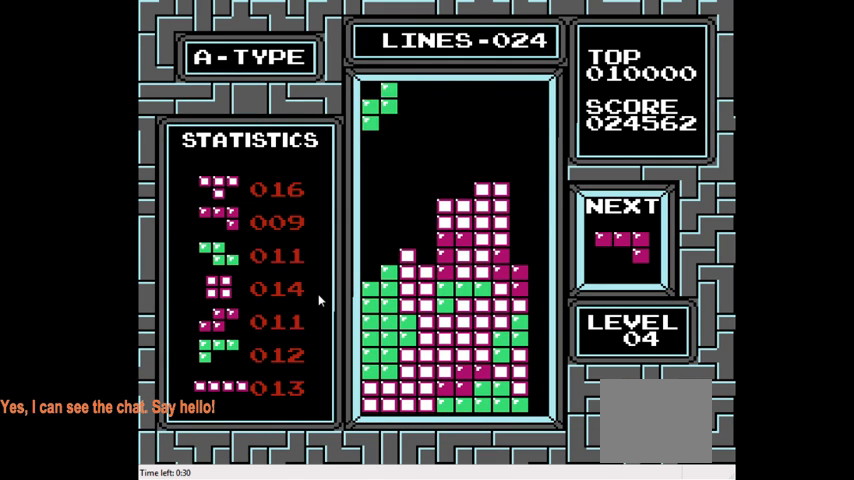
{"buttons": [], "right_stick": "center", "events": [[133, "DPAD_LEFT", "up"]]}
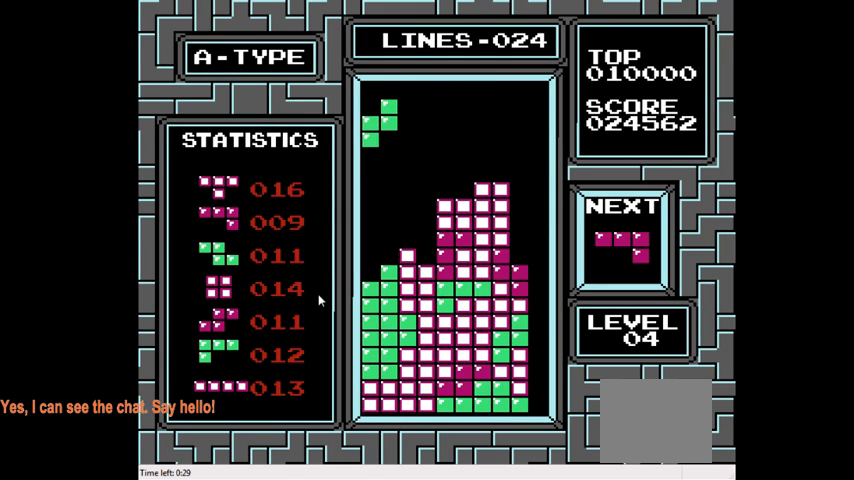
{"buttons": [], "right_stick": "center", "events": []}
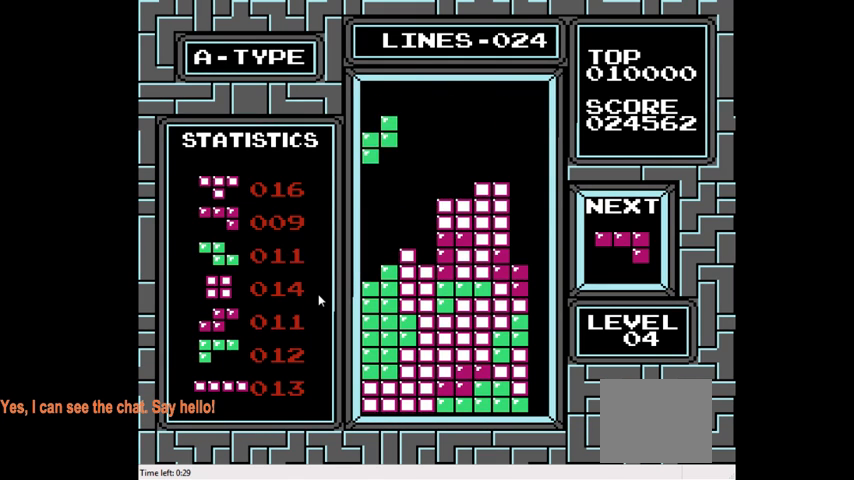
{"buttons": ["DPAD_DOWN"], "right_stick": "center", "events": [[200, "DPAD_DOWN", "down"]]}
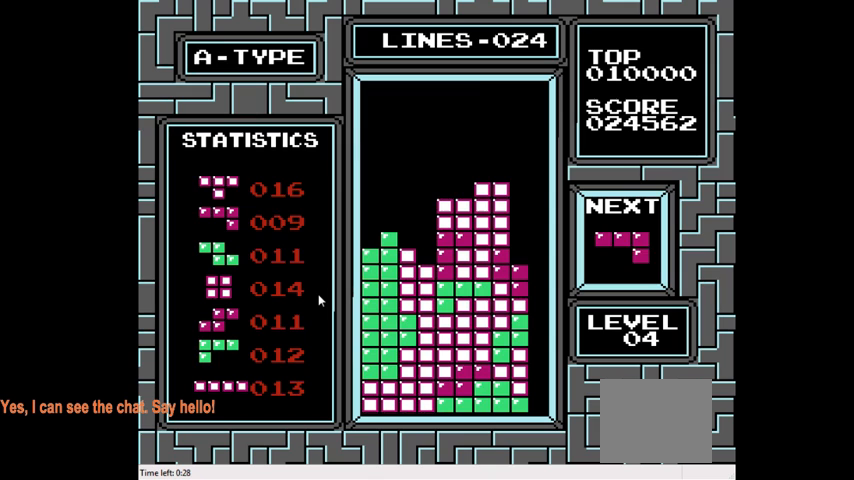
{"buttons": ["CIRCLE"], "right_stick": "center", "events": [[133, "DPAD_DOWN", "up"], [467, "CIRCLE", "down"]]}
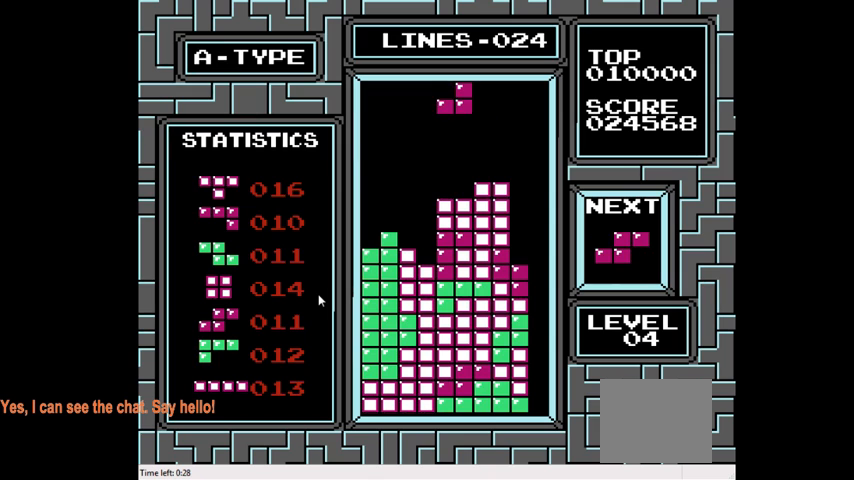
{"buttons": [], "right_stick": "center", "events": [[67, "CIRCLE", "up"], [133, "CIRCLE", "down"], [233, "CIRCLE", "up"]]}
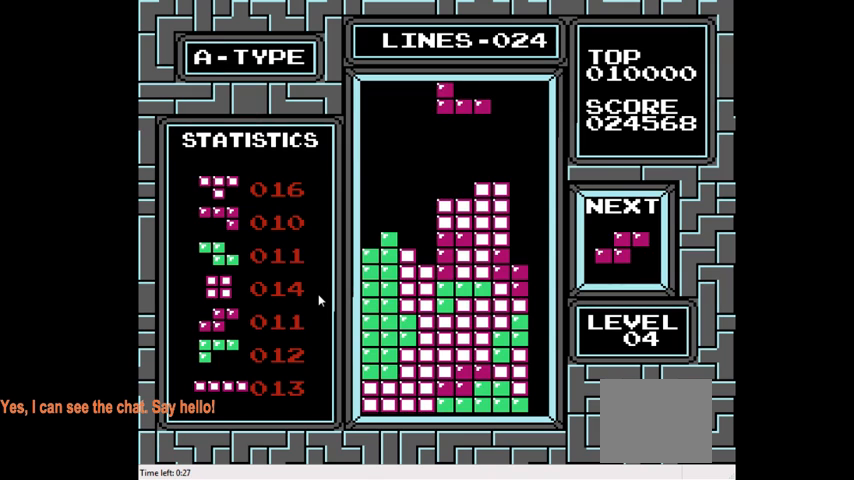
{"buttons": ["CIRCLE"], "right_stick": "center", "events": [[33, "CIRCLE", "down"], [167, "CIRCLE", "up"], [267, "CIRCLE", "down"], [367, "CIRCLE", "up"], [433, "CIRCLE", "down"]]}
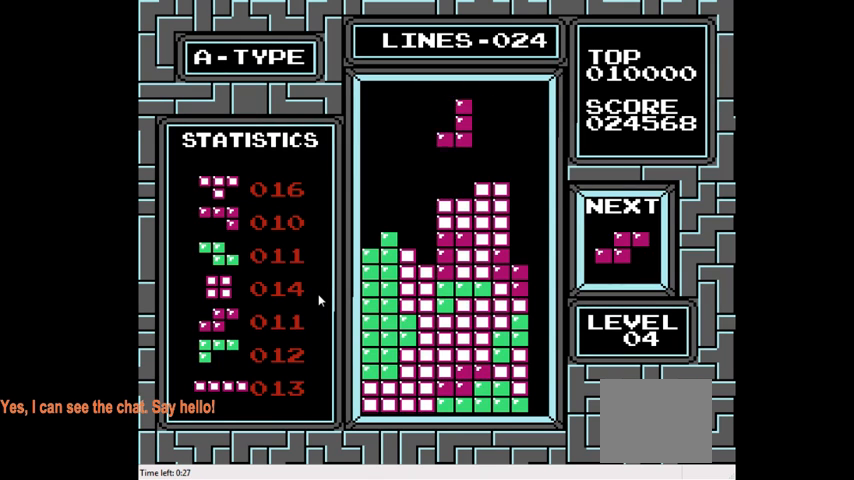
{"buttons": [], "right_stick": "center", "events": [[33, "CIRCLE", "up"]]}
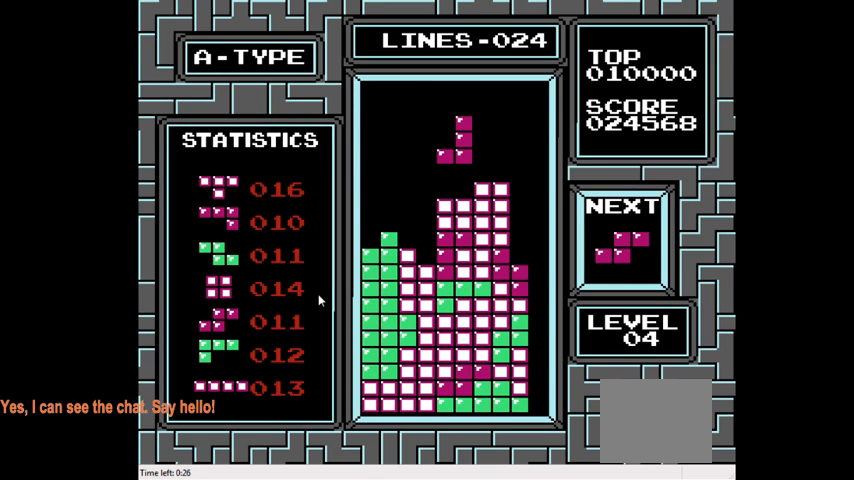
{"buttons": ["DPAD_DOWN"], "right_stick": "center", "events": [[367, "DPAD_DOWN", "down"]]}
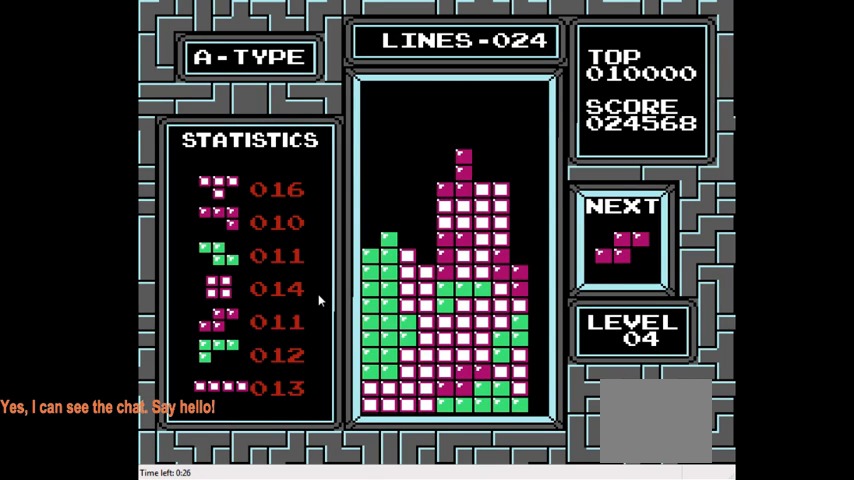
{"buttons": ["CIRCLE", "DPAD_LEFT"], "right_stick": "center", "events": [[100, "DPAD_DOWN", "up"], [333, "DPAD_LEFT", "down"], [500, "CIRCLE", "down"]]}
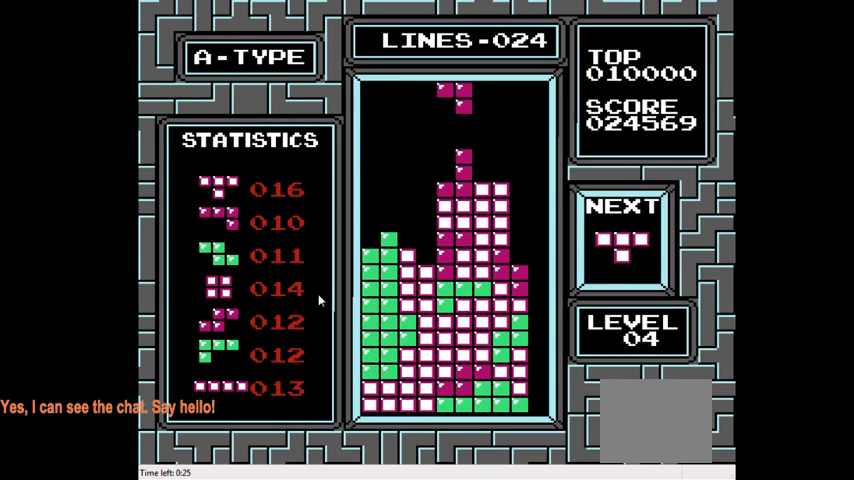
{"buttons": ["DPAD_LEFT"], "right_stick": "center", "events": [[100, "CIRCLE", "up"], [200, "DPAD_LEFT", "up"], [467, "DPAD_LEFT", "down"]]}
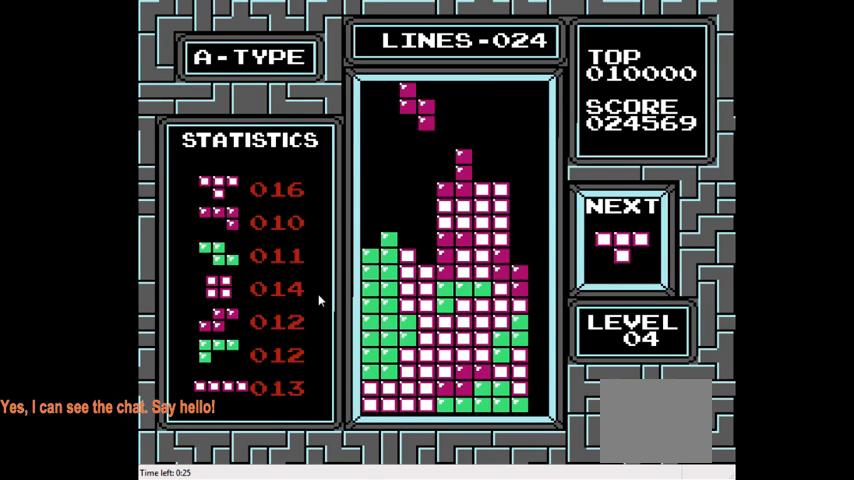
{"buttons": [], "right_stick": "center", "events": [[67, "DPAD_LEFT", "up"]]}